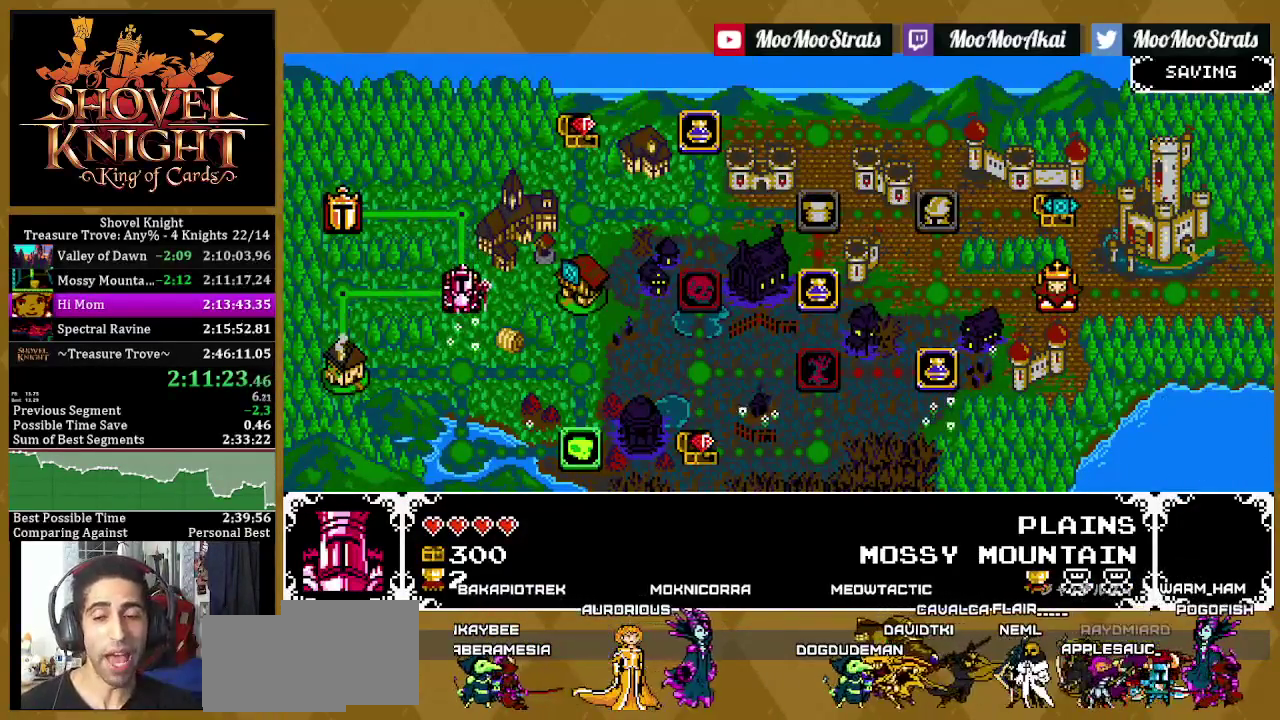
Gameplay with a controller (PlayStation layout); each line is a JSON object with the inputs held at the frame after it. "events" lists button and stick changes between this image and that frame as [ms after this image, input, new state], when the widget could be followed in between. Not read: CROSS L3 R3.
{"buttons": ["DPAD_LEFT"], "left_stick": "center", "right_stick": "center", "events": [[433, "DPAD_LEFT", "down"]]}
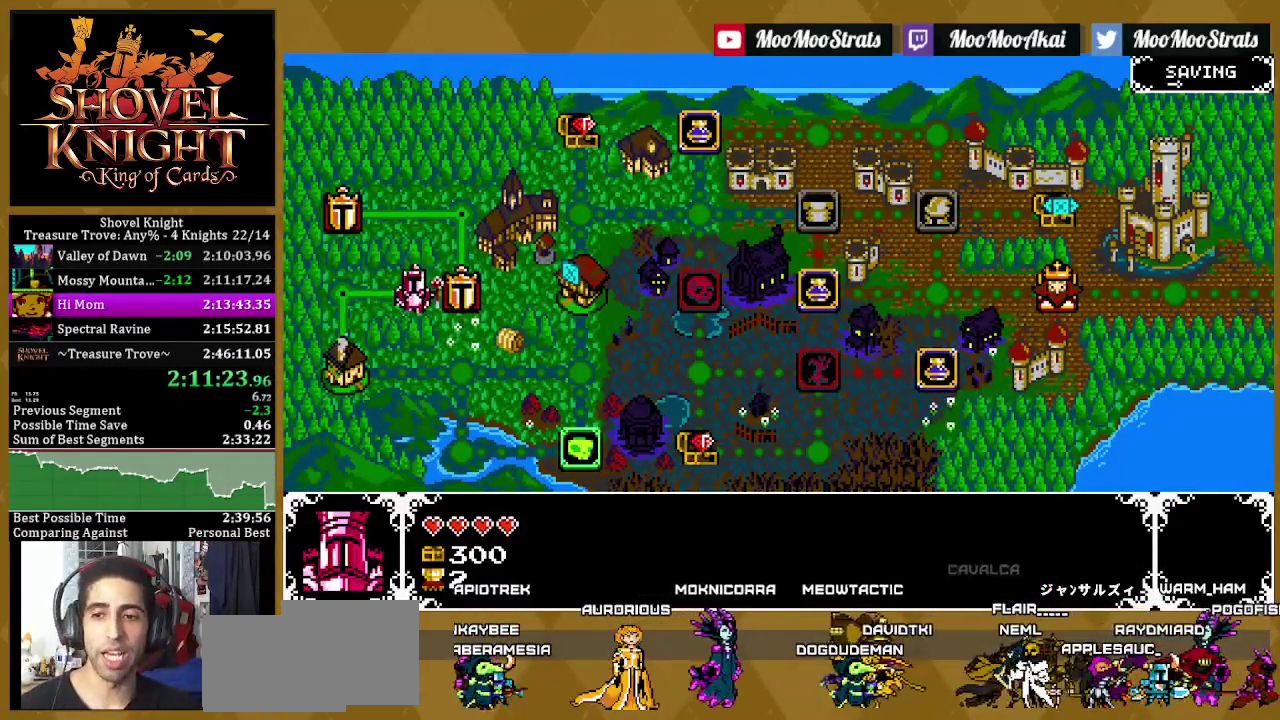
{"buttons": [], "left_stick": "center", "right_stick": "center", "events": [[50, "DPAD_LEFT", "up"], [133, "DPAD_DOWN", "down"], [250, "DPAD_DOWN", "up"]]}
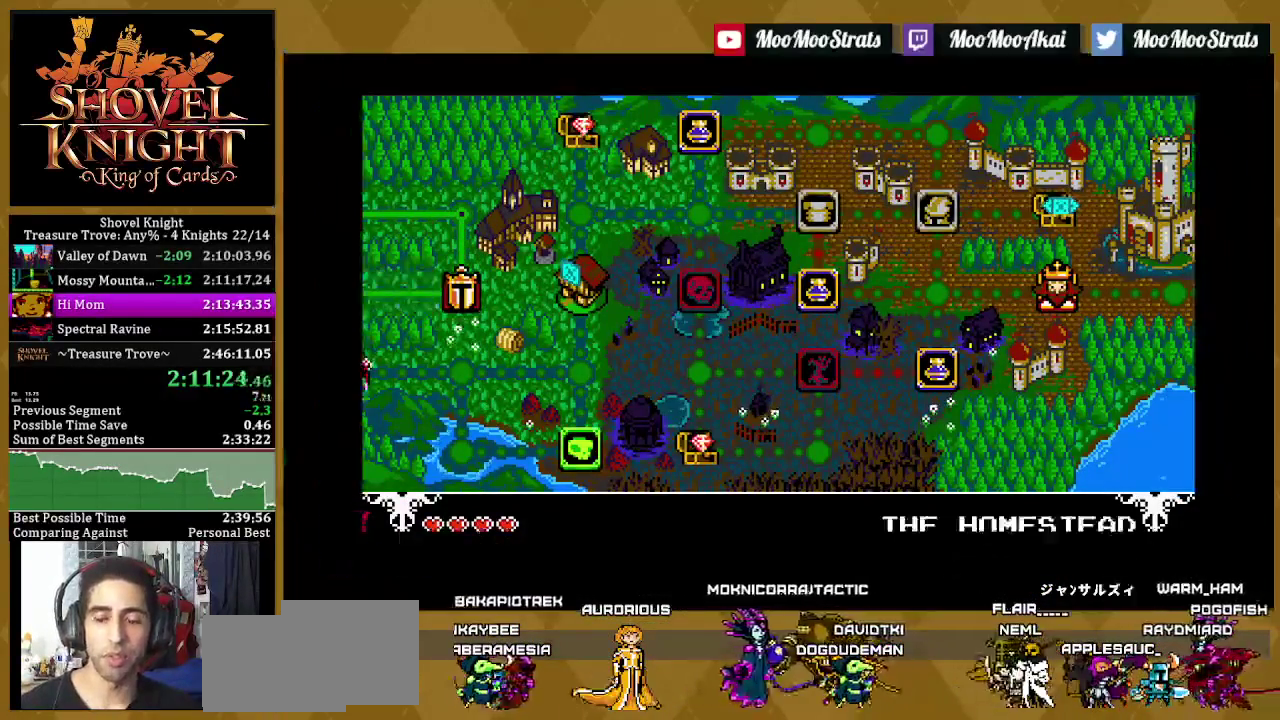
{"buttons": ["DPAD_RIGHT"], "left_stick": "center", "right_stick": "center", "events": [[200, "DPAD_RIGHT", "down"]]}
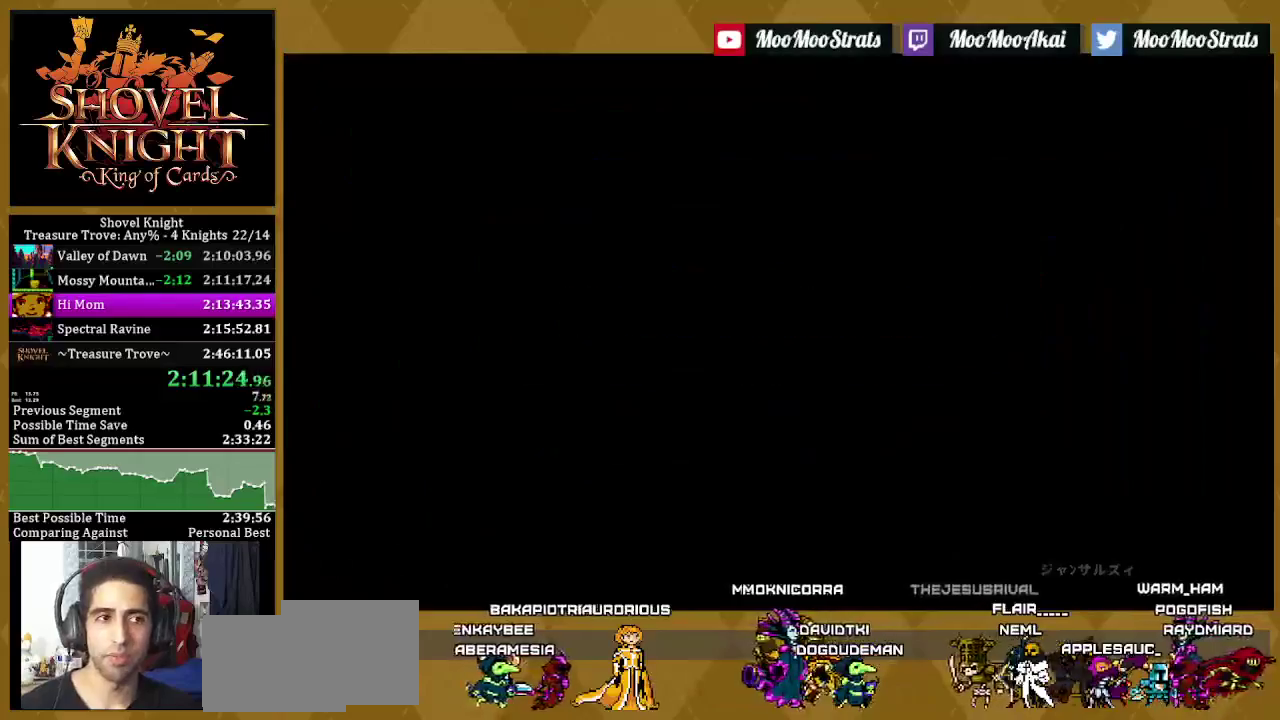
{"buttons": [], "left_stick": "center", "right_stick": "center", "events": [[67, "DPAD_RIGHT", "up"]]}
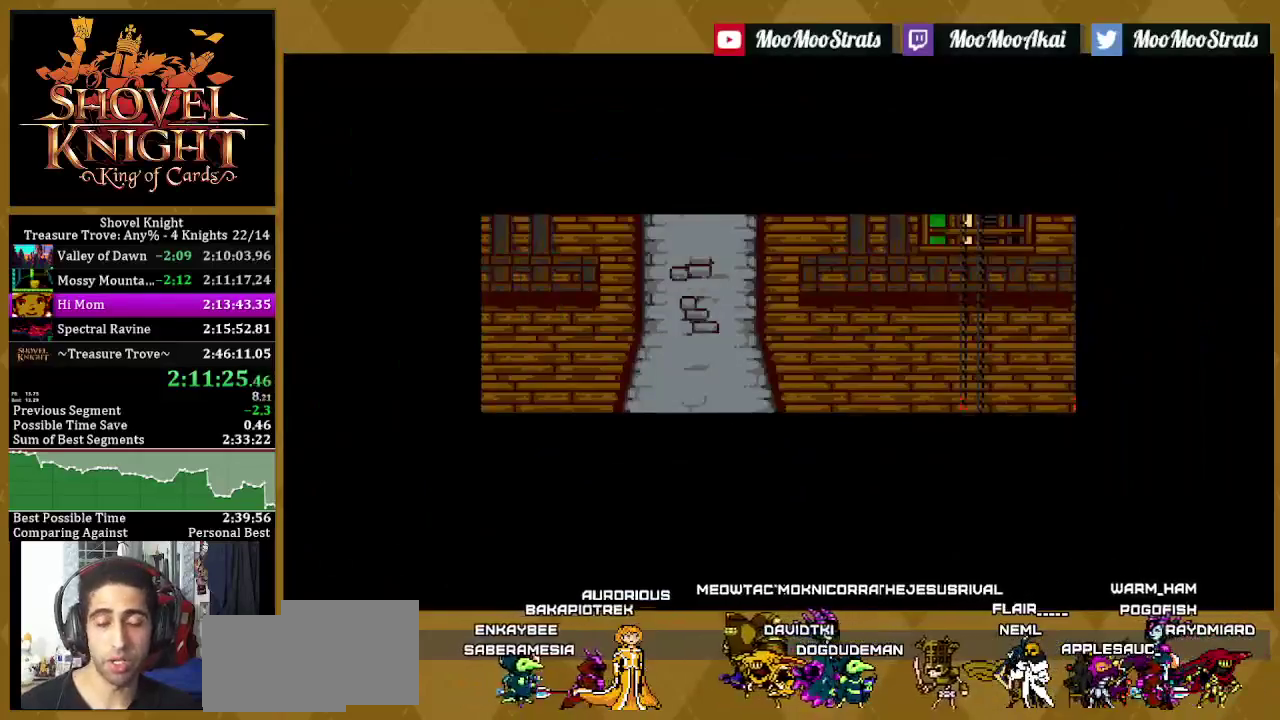
{"buttons": [], "left_stick": "center", "right_stick": "center", "events": []}
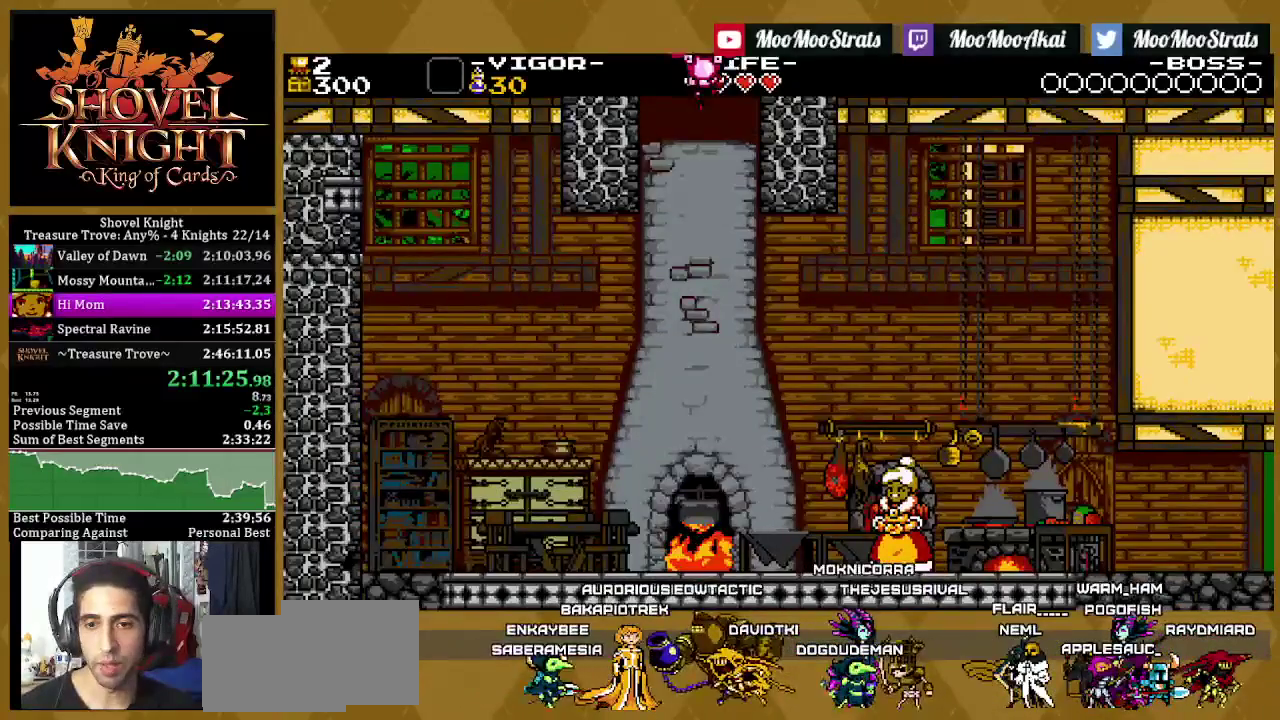
{"buttons": [], "left_stick": "center", "right_stick": "center", "events": []}
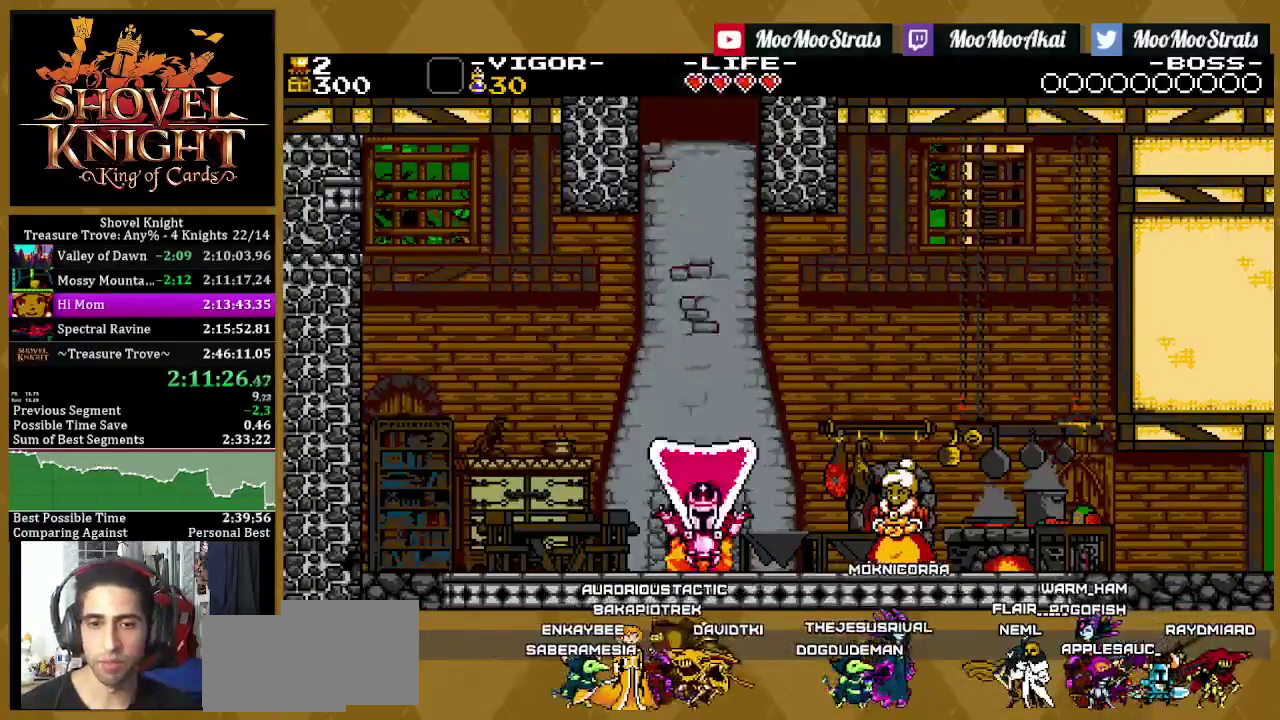
{"buttons": [], "left_stick": "center", "right_stick": "center", "events": []}
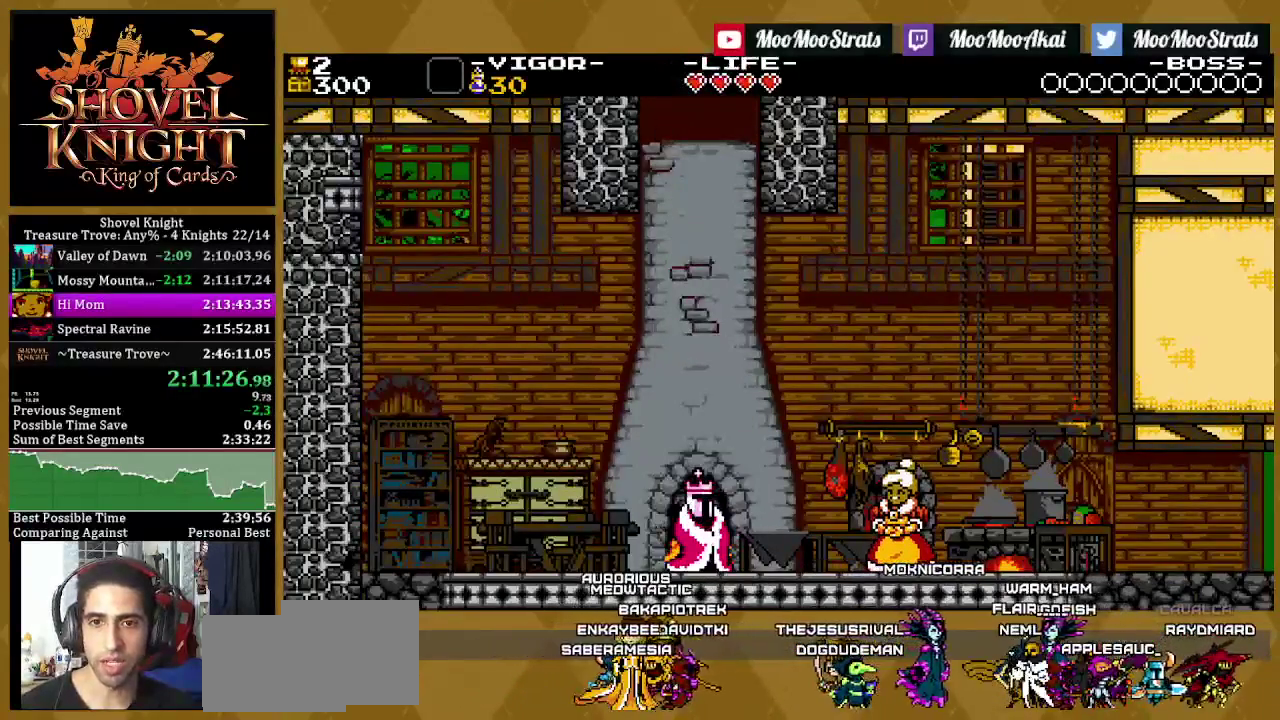
{"buttons": [], "left_stick": "center", "right_stick": "center", "events": [[217, "L1", "down"], [283, "L1", "up"], [383, "L1", "down"], [450, "L1", "up"]]}
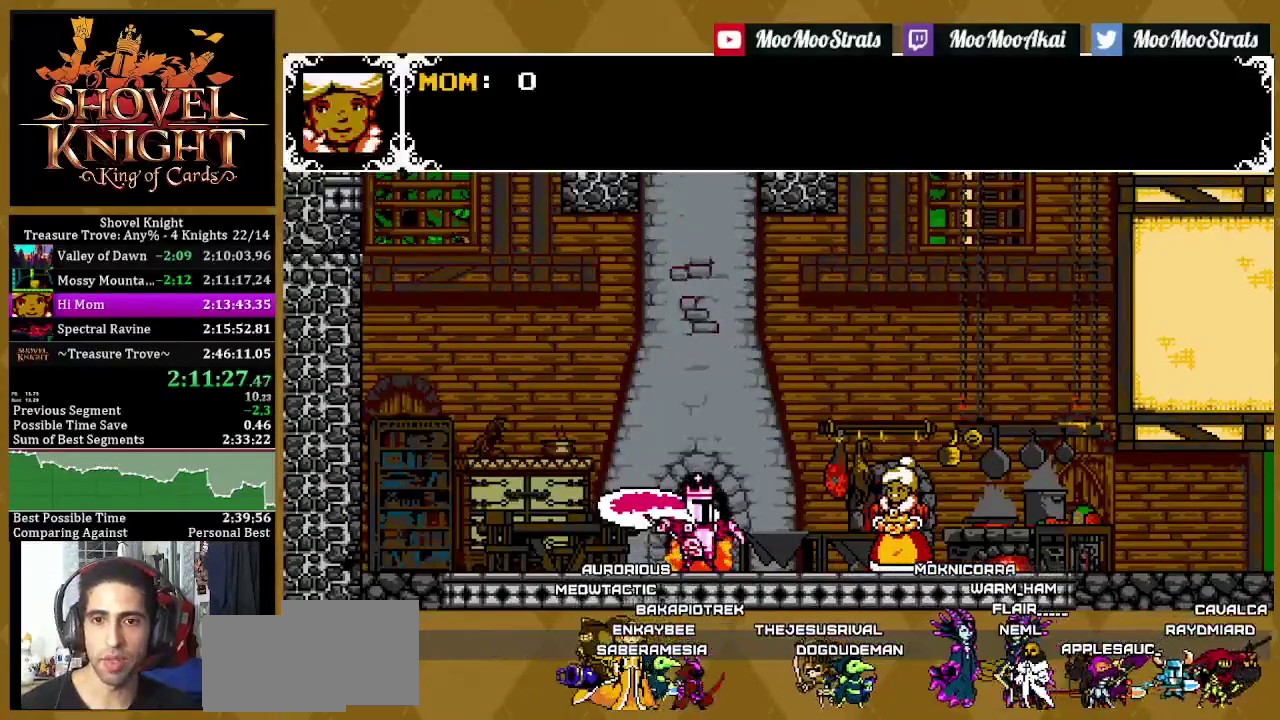
{"buttons": [], "left_stick": "center", "right_stick": "center", "events": [[33, "L1", "down"], [117, "L1", "up"], [183, "L1", "down"], [250, "L1", "up"]]}
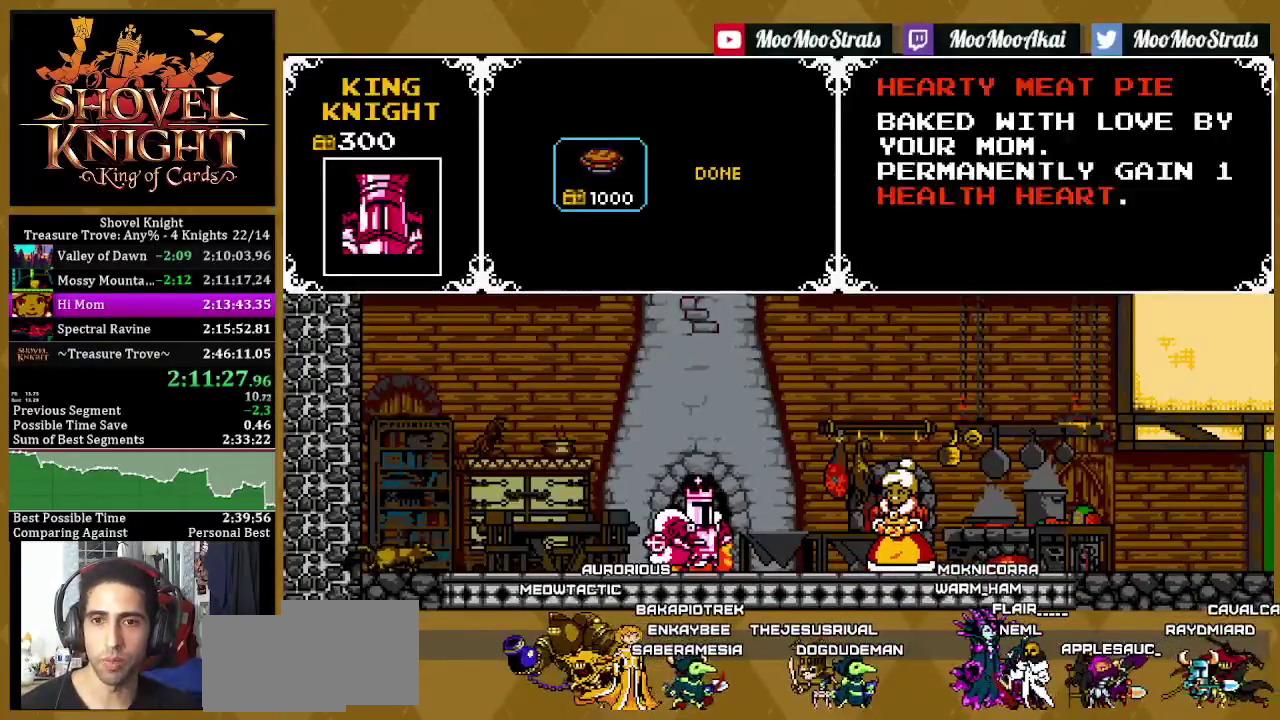
{"buttons": ["SQUARE", "DPAD_RIGHT"], "left_stick": "center", "right_stick": "center", "events": [[17, "SQUARE", "down"], [267, "SQUARE", "up"], [417, "DPAD_RIGHT", "down"], [500, "SQUARE", "down"]]}
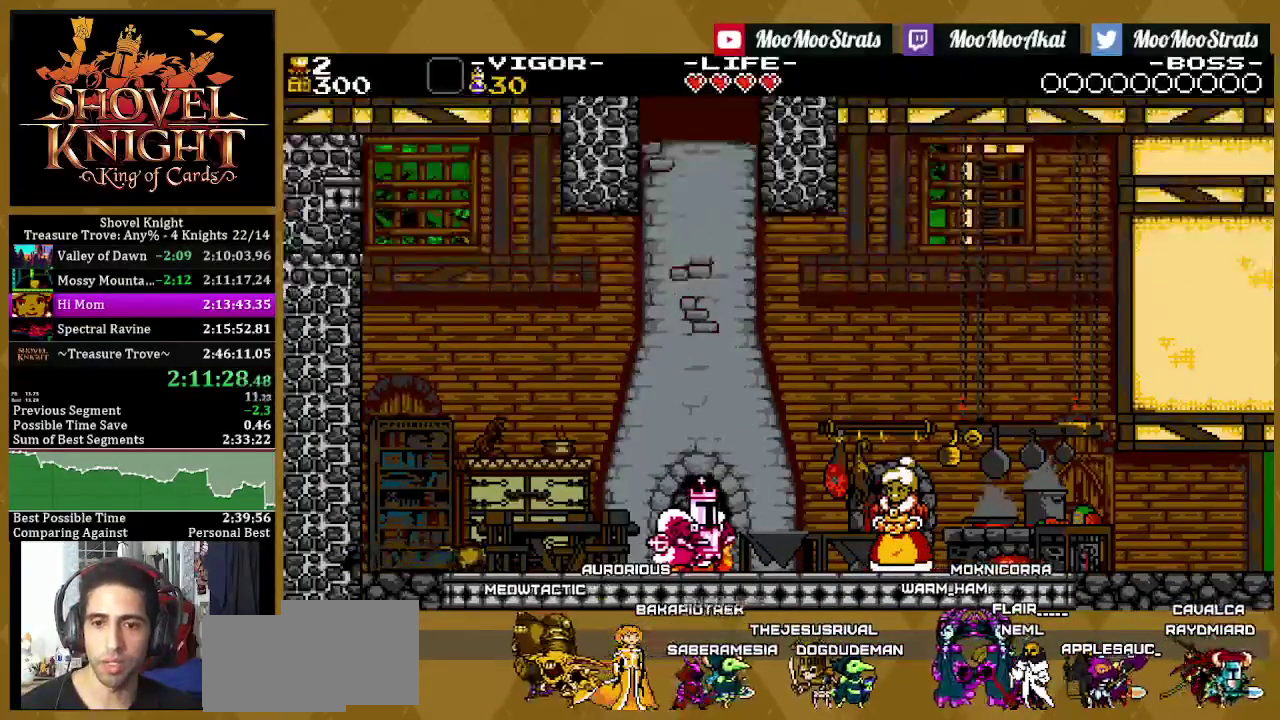
{"buttons": ["DPAD_RIGHT"], "left_stick": "center", "right_stick": "center", "events": [[167, "SQUARE", "up"], [300, "SQUARE", "down"], [450, "SQUARE", "up"]]}
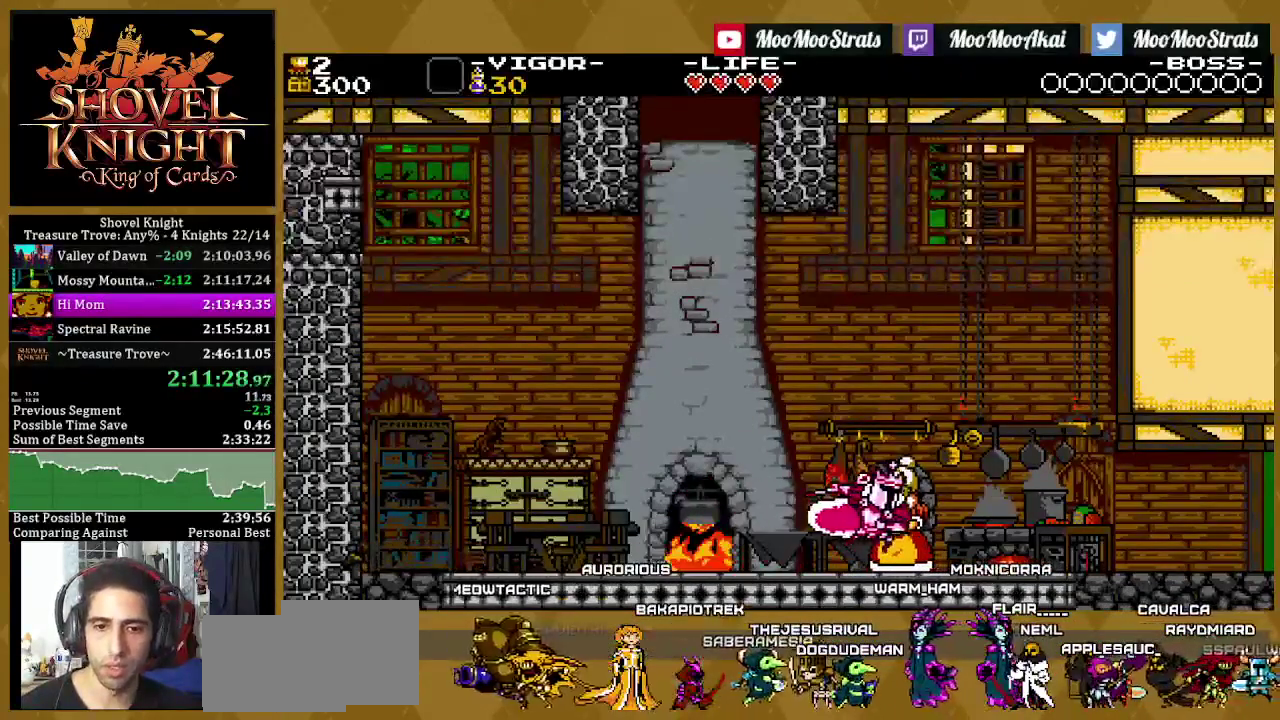
{"buttons": ["DPAD_RIGHT"], "left_stick": "center", "right_stick": "center", "events": [[17, "SQUARE", "down"], [150, "SQUARE", "up"], [333, "SQUARE", "down"], [500, "SQUARE", "up"]]}
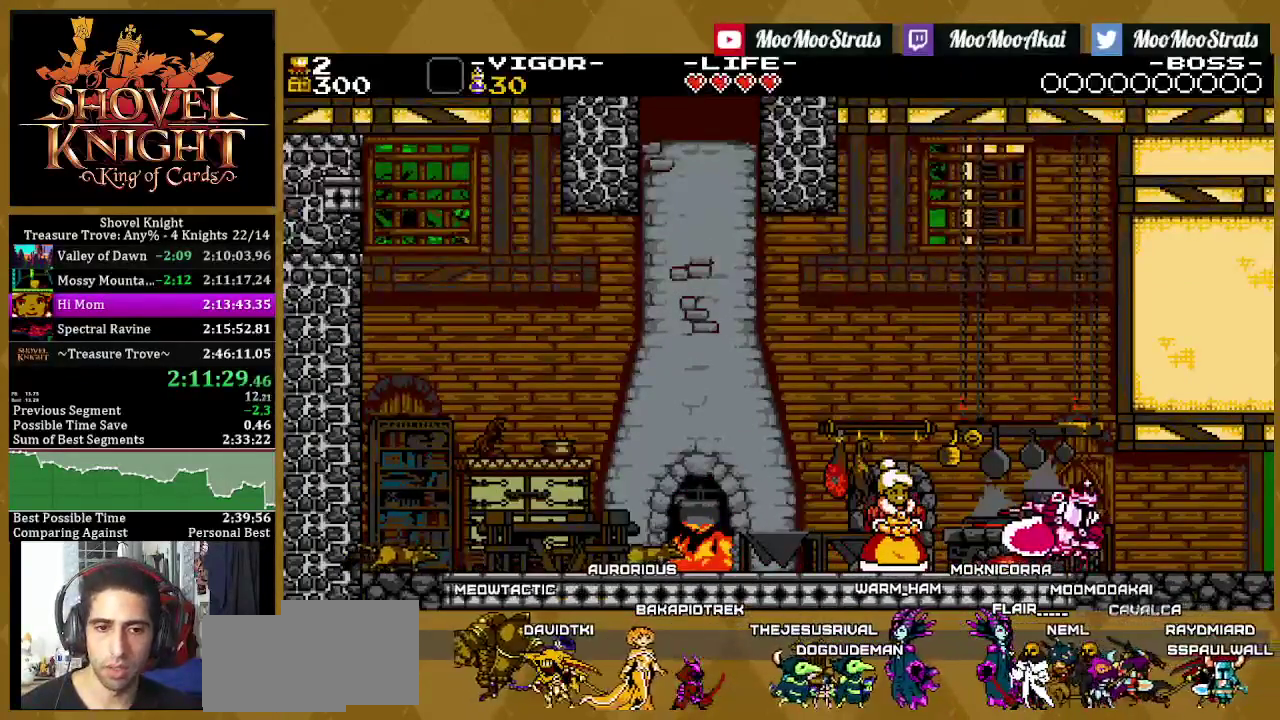
{"buttons": ["DPAD_RIGHT"], "left_stick": "center", "right_stick": "center", "events": [[100, "SQUARE", "down"], [283, "SQUARE", "up"]]}
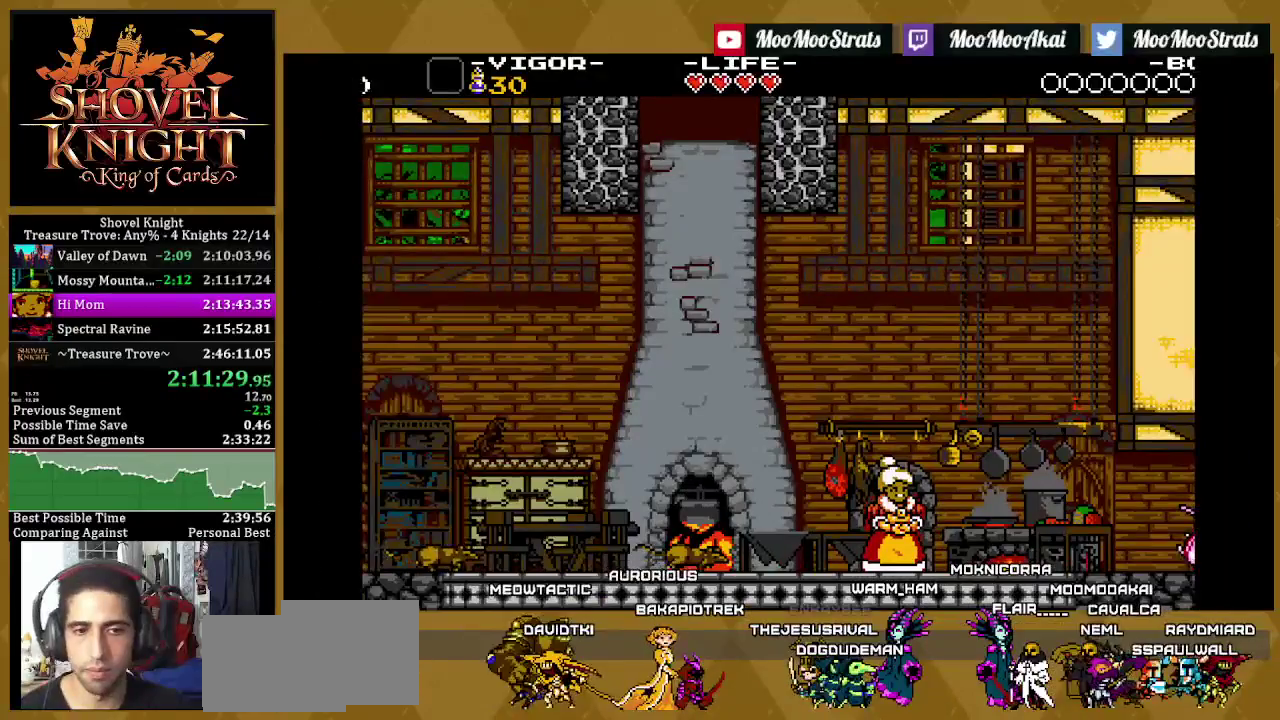
{"buttons": [], "left_stick": "center", "right_stick": "center", "events": [[83, "DPAD_RIGHT", "up"]]}